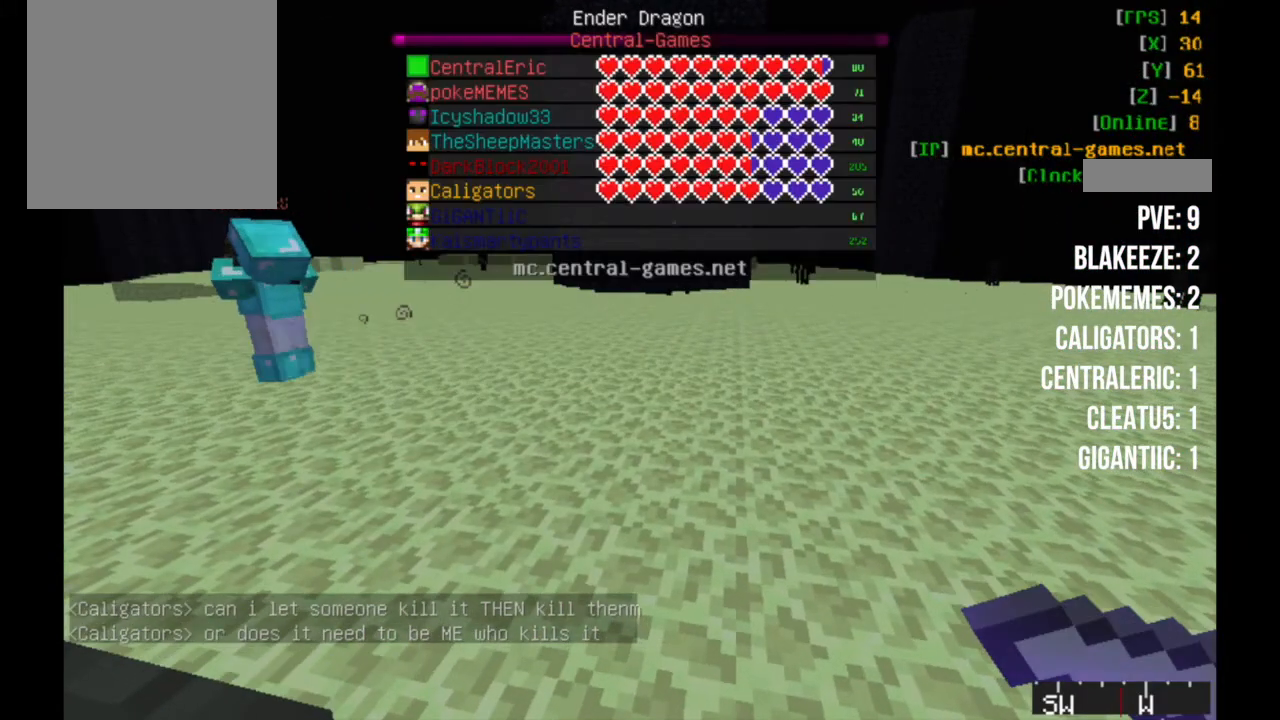
Gameplay with keyboard and mouse; each line is a JSON object with the keys and mouse buttons held at the frame after it. "events" lists presses ("down") and releases ("up") of "a", "d", "s", "w", "mouse_left" and "mouse_right" between this image and that frame as [ms after this image, input, new state], when the widget could be followed in between. "mouse_left", "mouse_right" = the "left", "right" buttons of the "mouse" list. No other keys are recorded. Fast repeated clicks can show as one long hold. Mouse movement is not recorded.
{"keys": [], "mouse": [], "events": []}
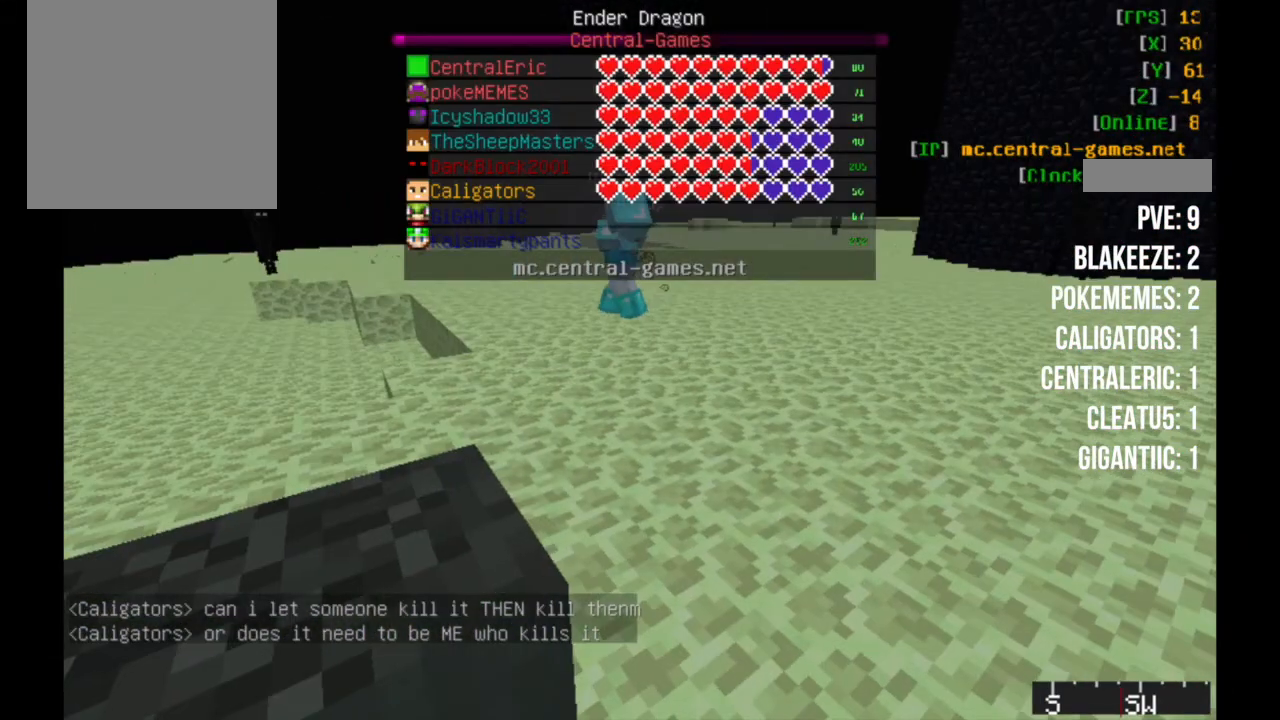
{"keys": ["w"], "mouse": [], "events": [[33, "w", "down"]]}
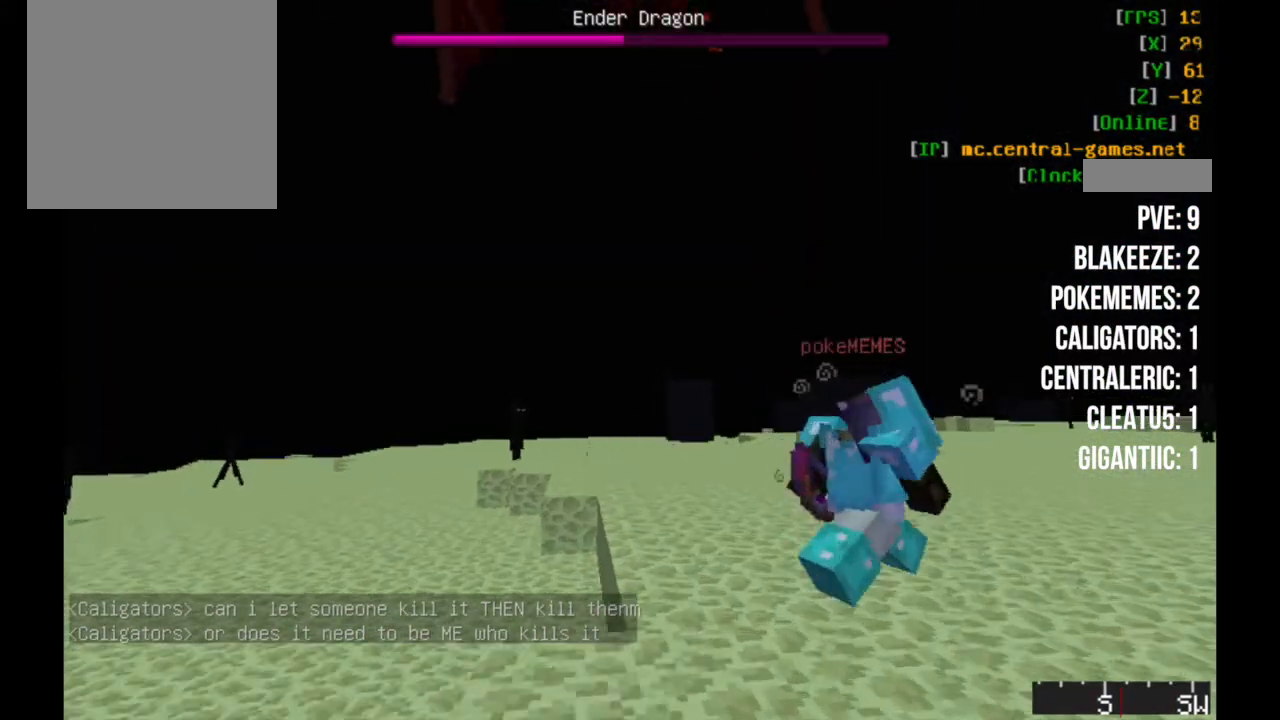
{"keys": ["s"], "mouse": [], "events": [[300, "w", "up"], [483, "s", "down"]]}
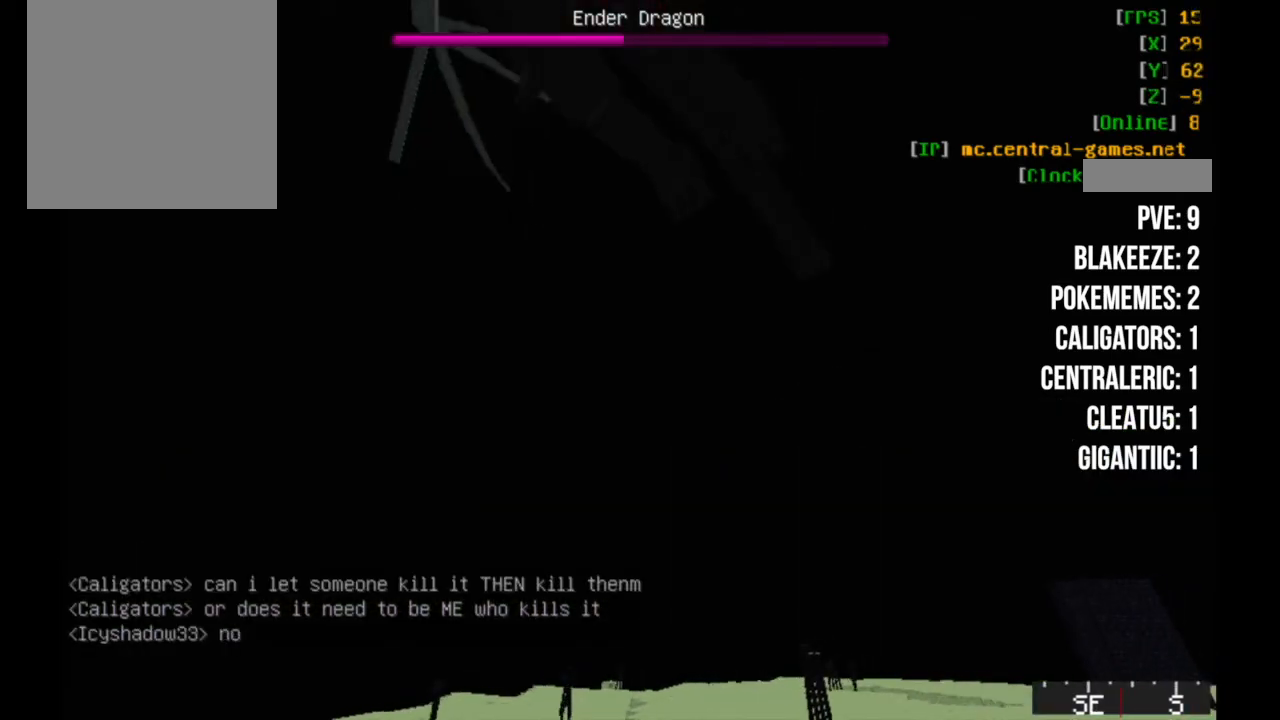
{"keys": ["d", "s"], "mouse": [], "events": [[183, "d", "down"]]}
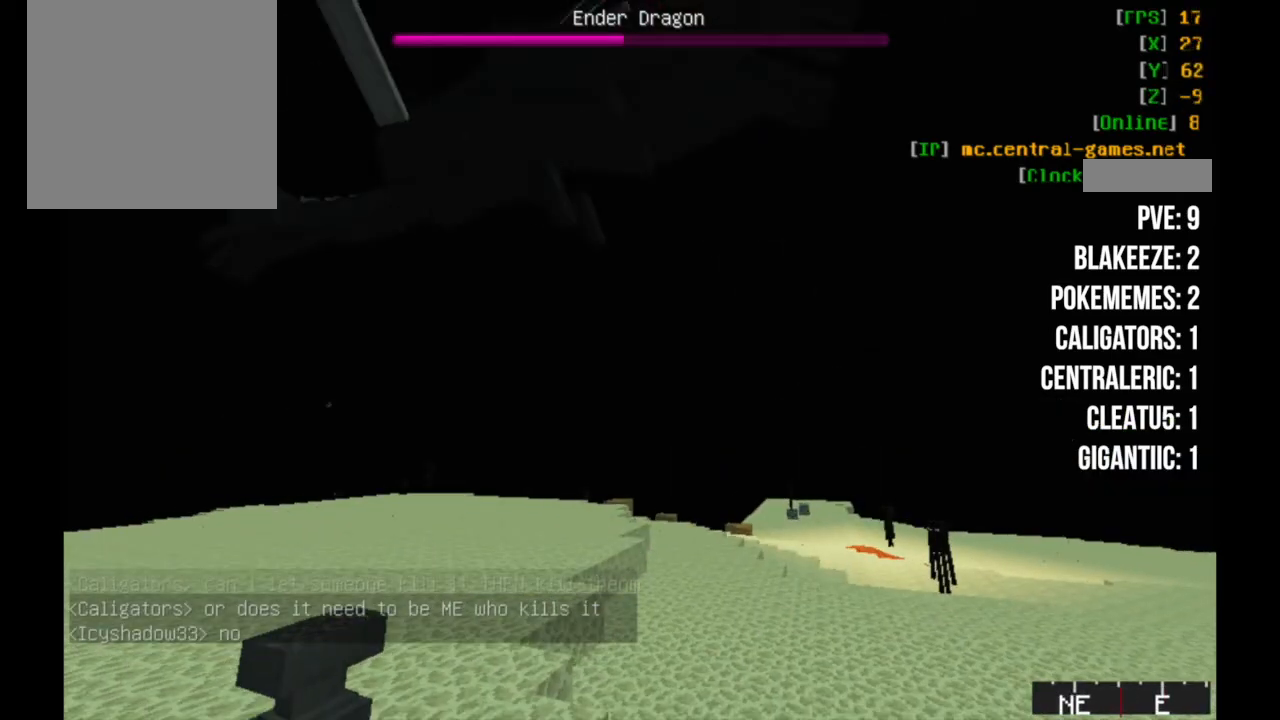
{"keys": ["d", "s"], "mouse": [], "events": []}
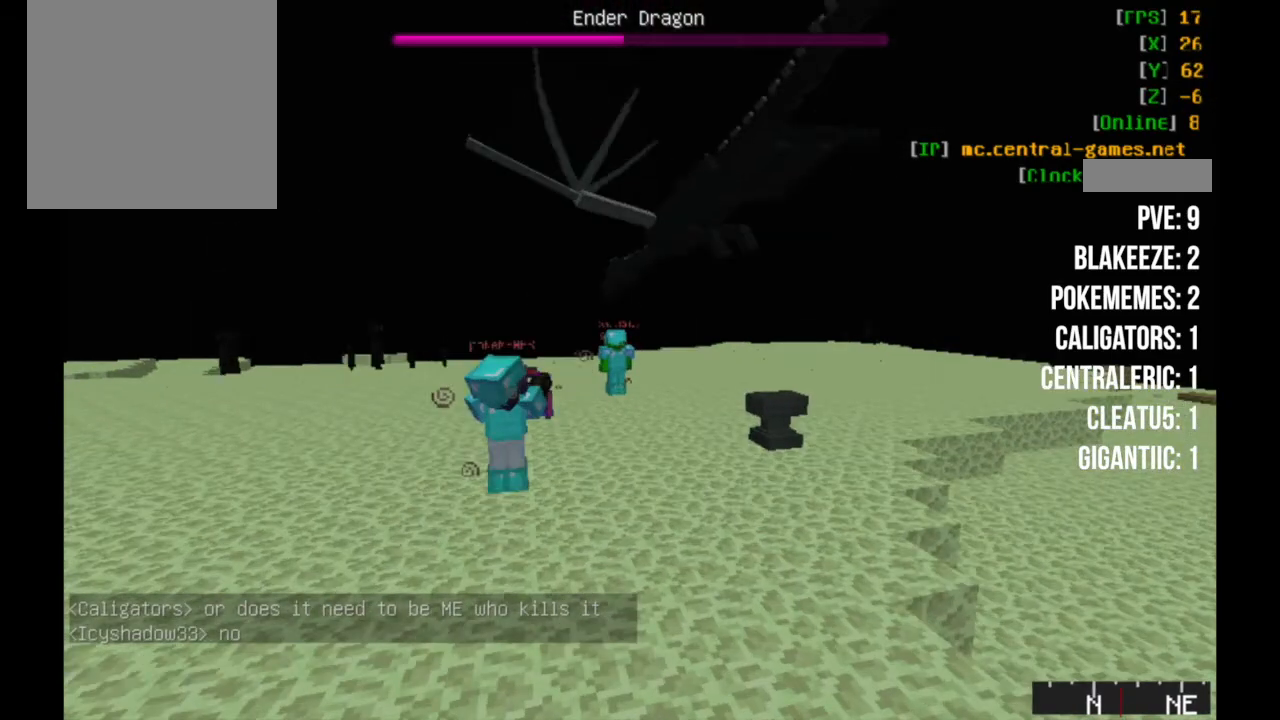
{"keys": [], "mouse": [], "events": [[117, "d", "up"], [183, "s", "up"]]}
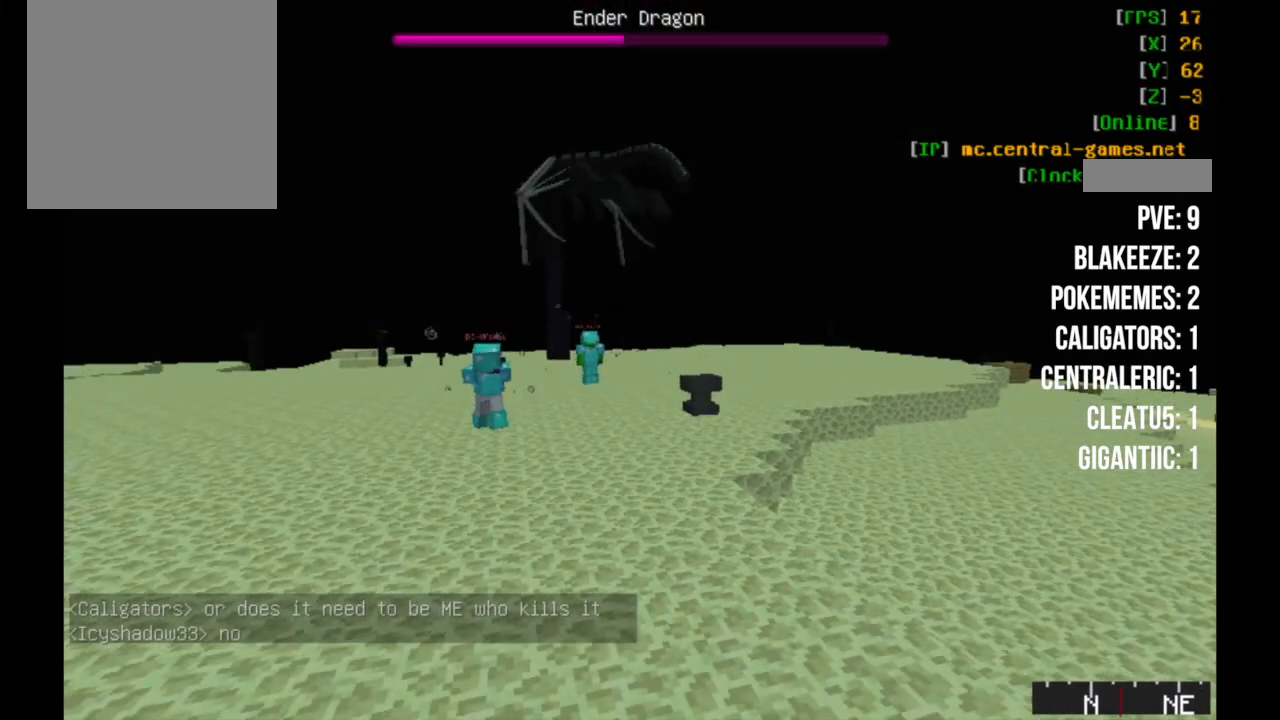
{"keys": ["w"], "mouse": [], "events": [[267, "w", "down"]]}
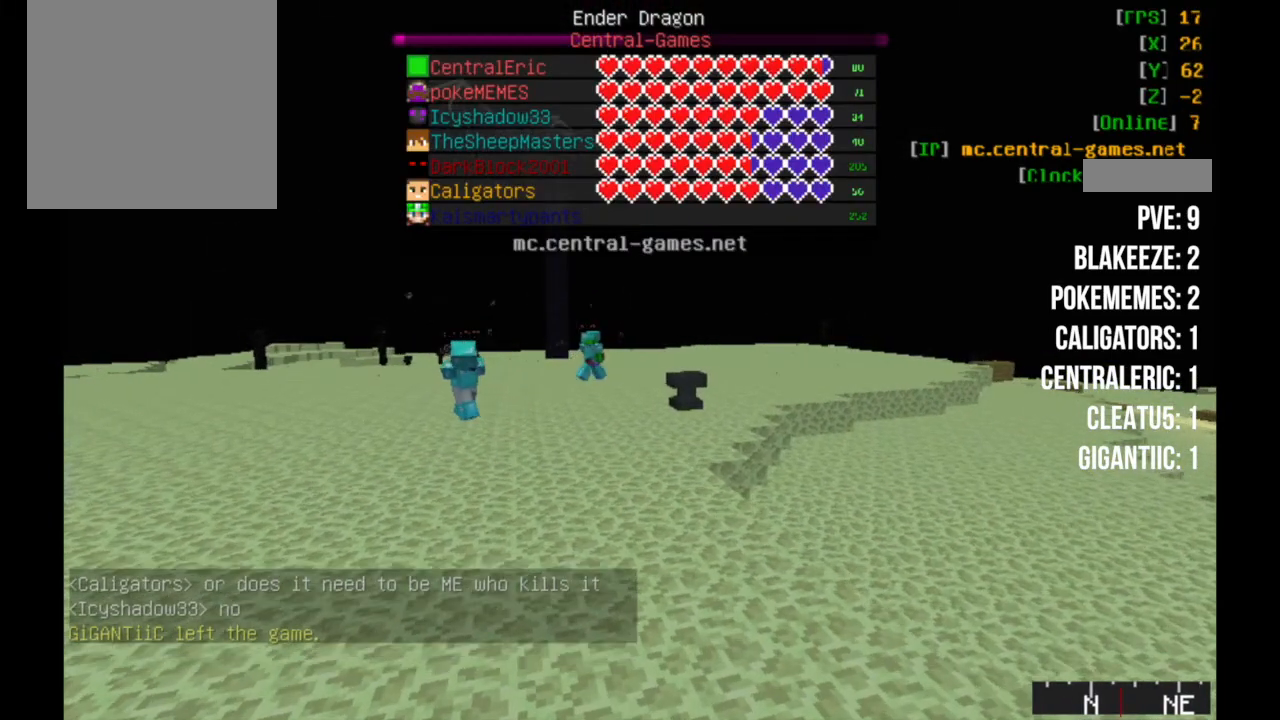
{"keys": ["w"], "mouse": [], "events": []}
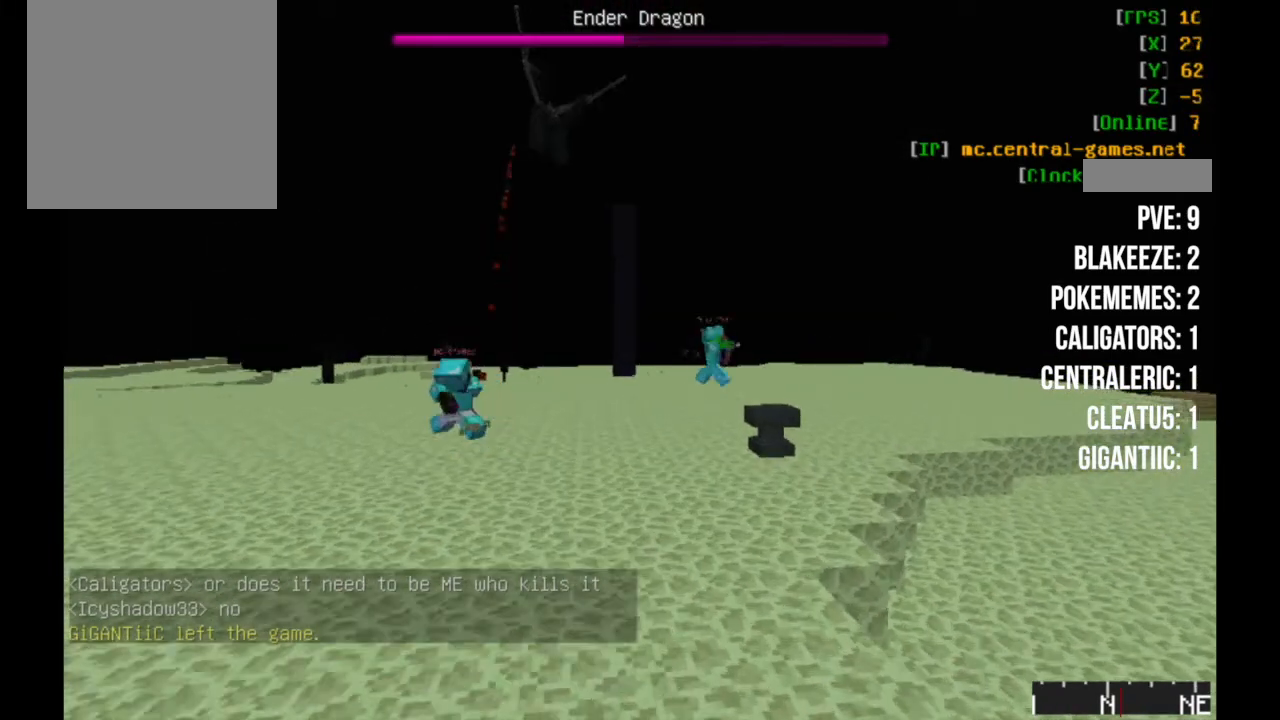
{"keys": [], "mouse": [], "events": [[150, "w", "up"]]}
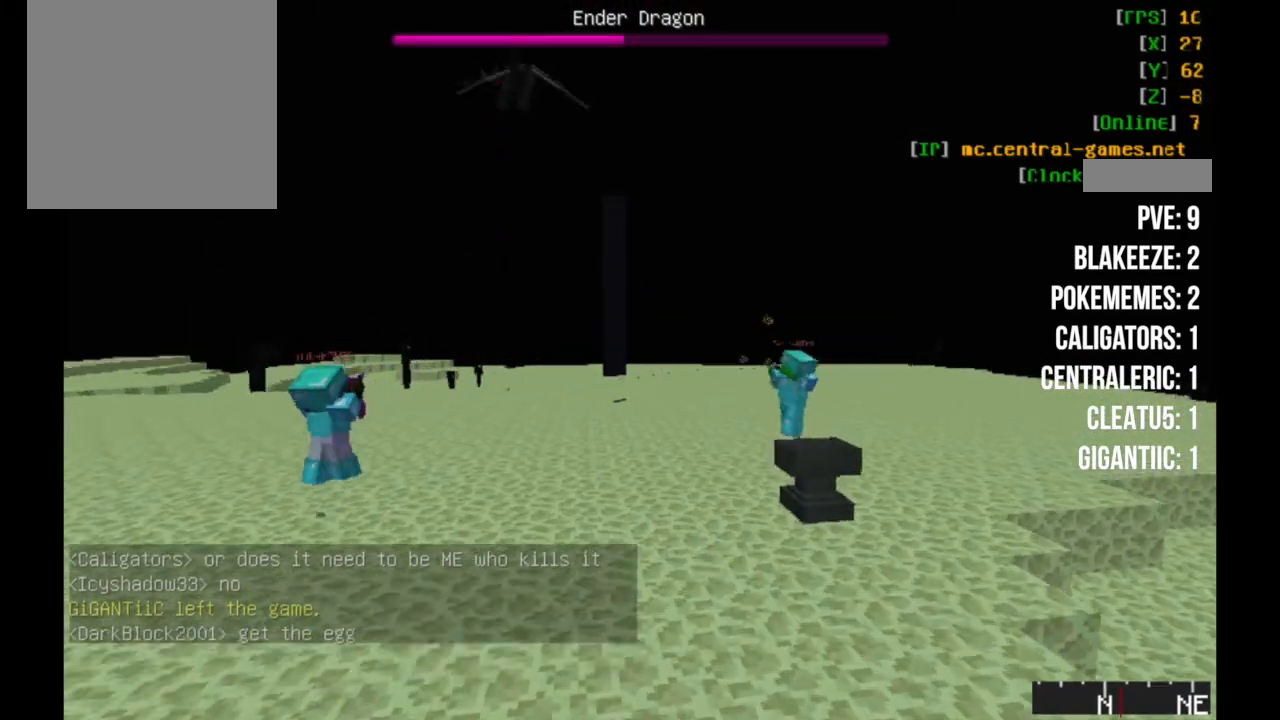
{"keys": [], "mouse": [], "events": [[217, "w", "down"], [467, "w", "up"]]}
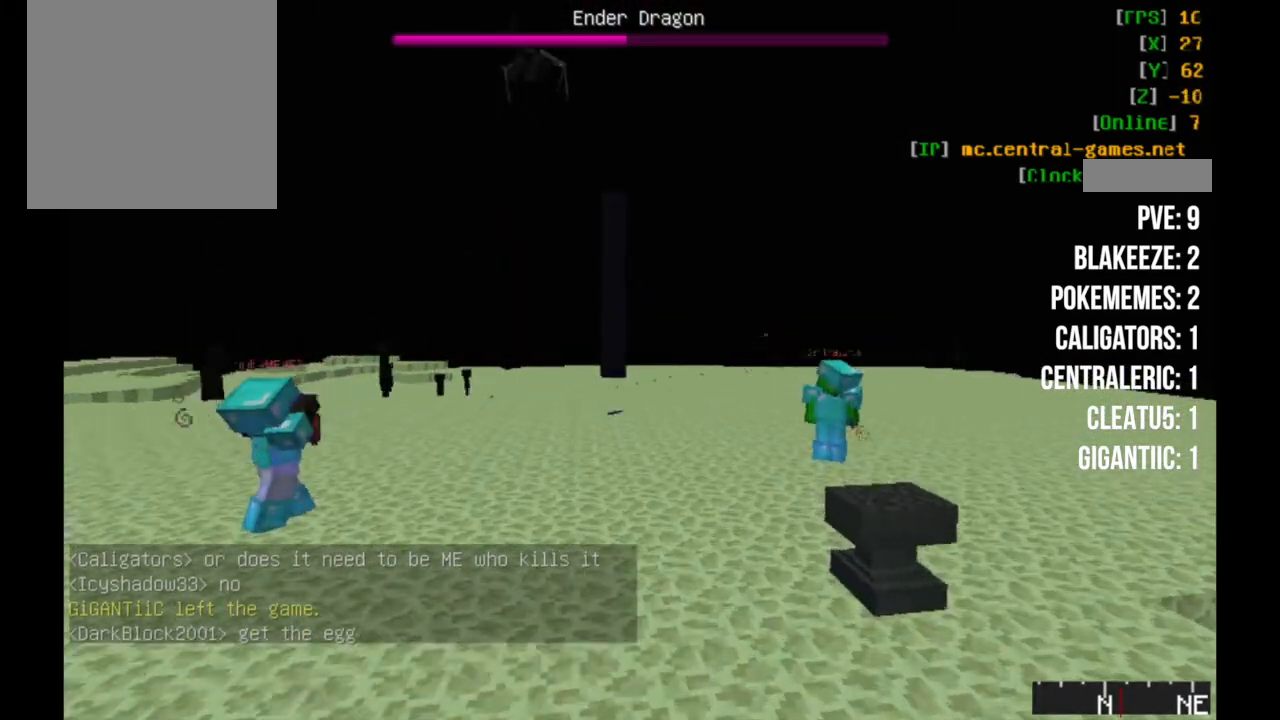
{"keys": [], "mouse": [], "events": []}
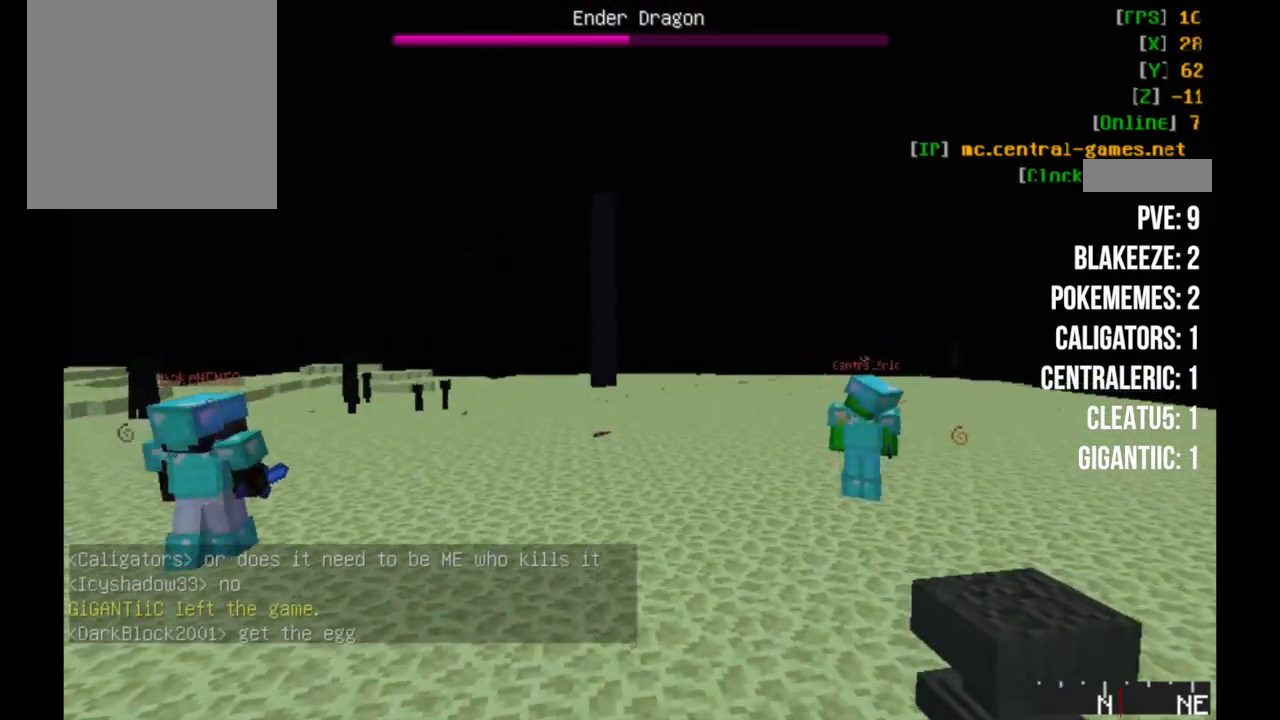
{"keys": [], "mouse": [], "events": []}